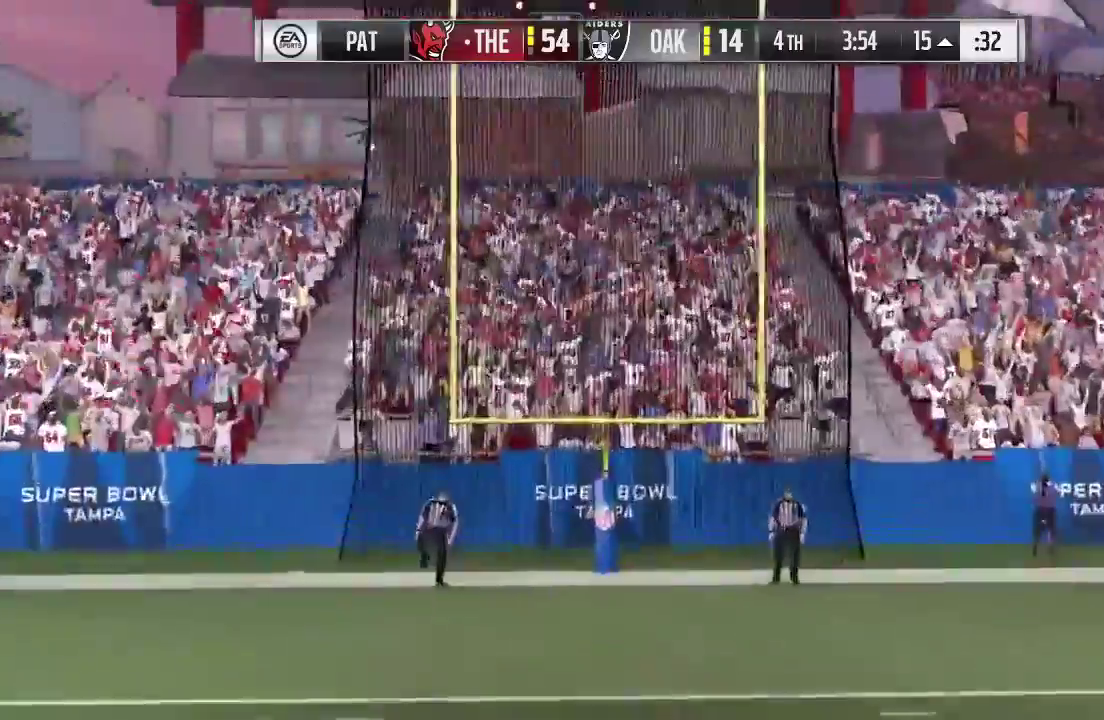
Gameplay with a controller (Xbox layout); each line is a JSON object with the inputs held at the frame after it (dt_ms = milliseconds from this image to that frame). "events" lists button and stick changes between this image and that frame as [ms after this image, input, new state], when the widget could be followed in between. This overlay highlights the sticks when they move; stick clicks (L3 R3) are not distinguishable. Not read: L3 R3.
{"dt_ms": 400, "buttons": [], "left_stick": "center", "right_stick": "center", "events": []}
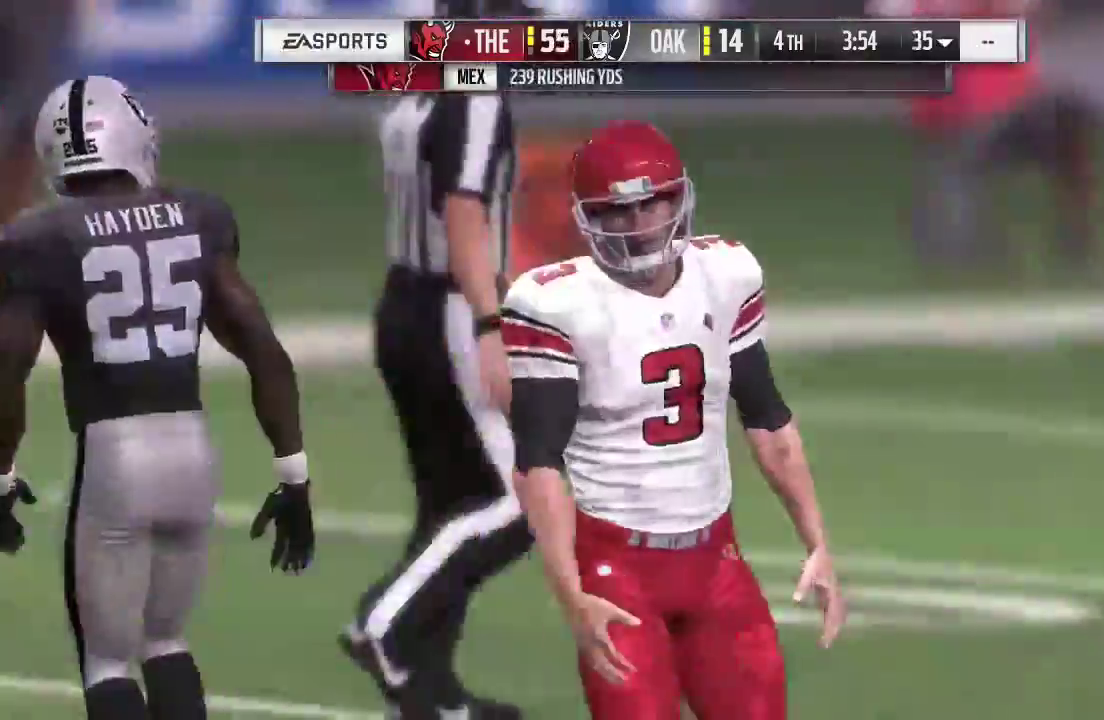
{"dt_ms": 500, "buttons": [], "left_stick": "center", "right_stick": "center", "events": []}
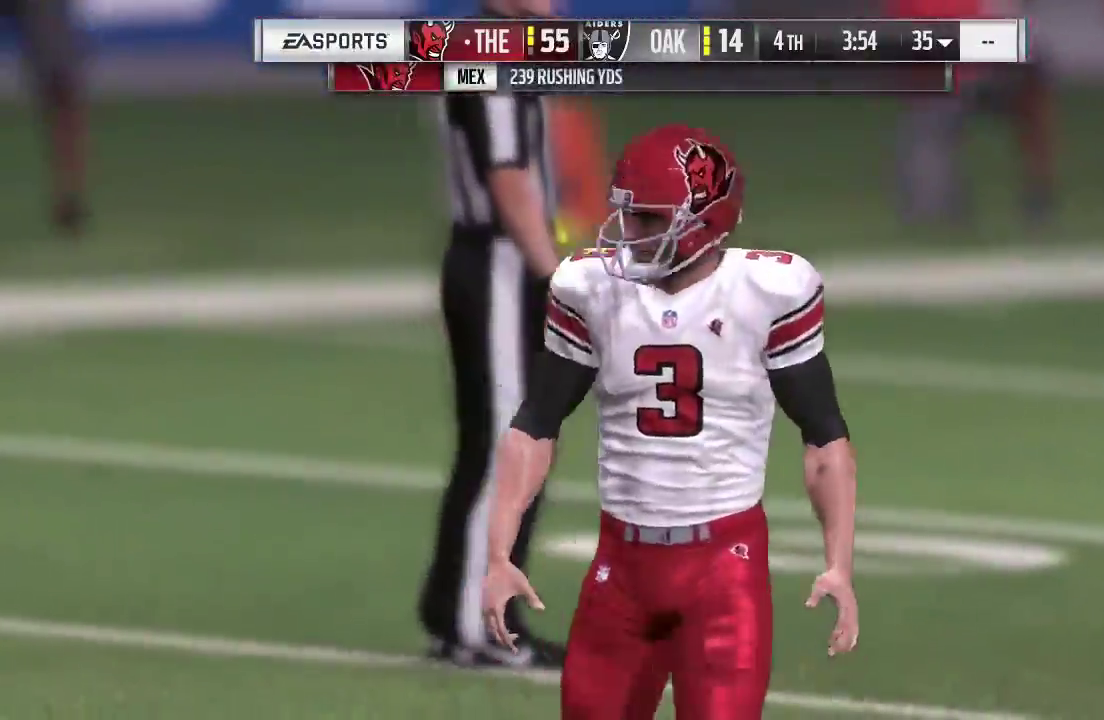
{"dt_ms": 700, "buttons": [], "left_stick": "center", "right_stick": "center", "events": []}
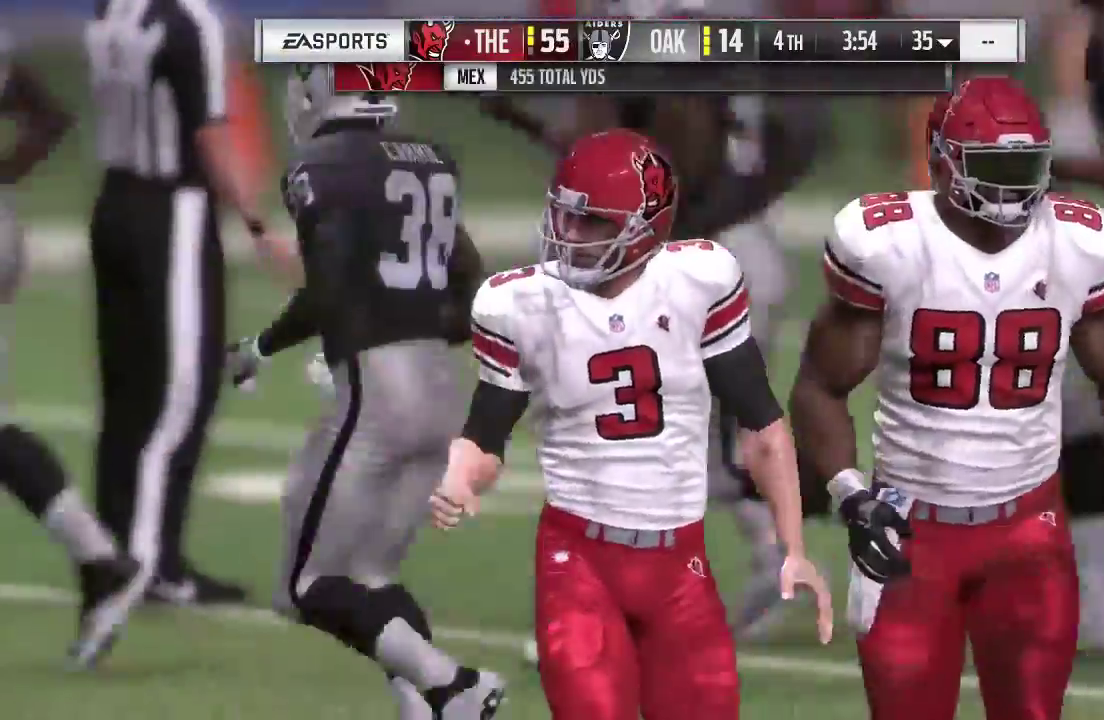
{"dt_ms": 300, "buttons": [], "left_stick": "center", "right_stick": "center", "events": []}
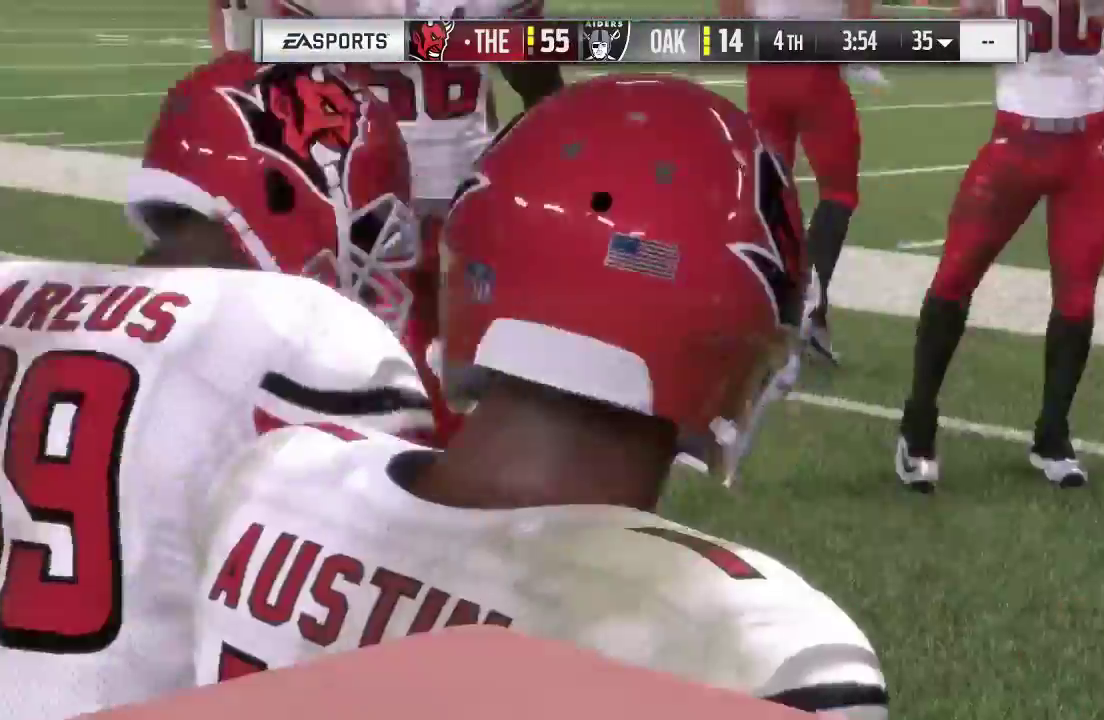
{"dt_ms": 300, "buttons": [], "left_stick": "center", "right_stick": "center", "events": []}
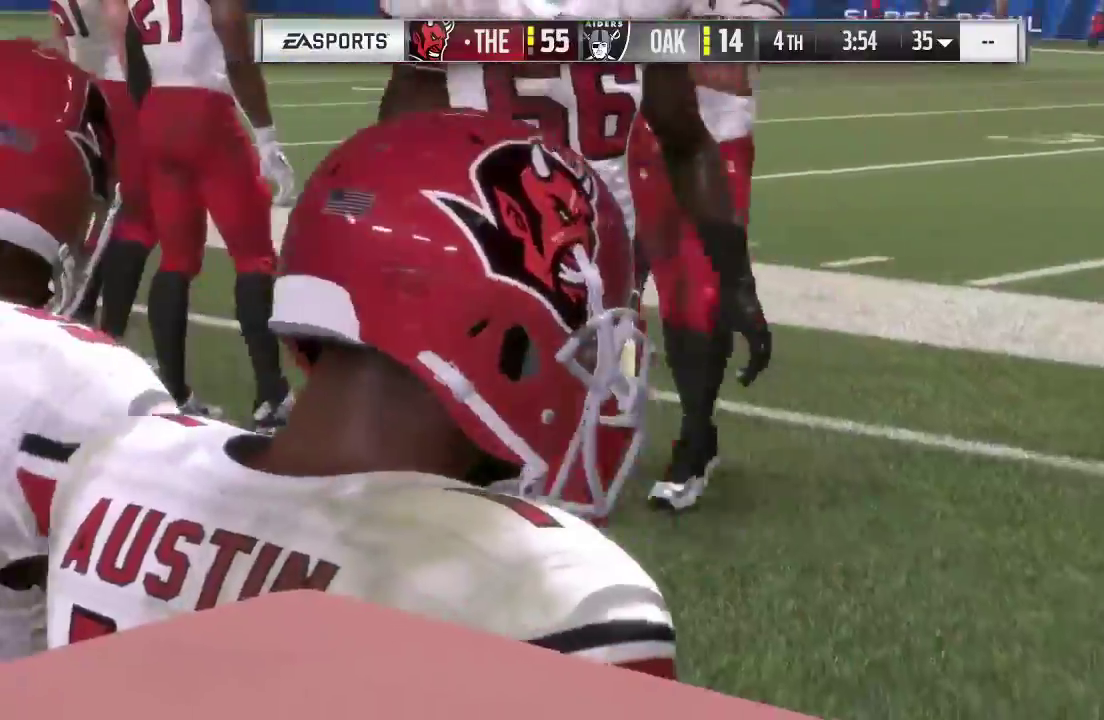
{"dt_ms": 700, "buttons": [], "left_stick": "center", "right_stick": "center", "events": []}
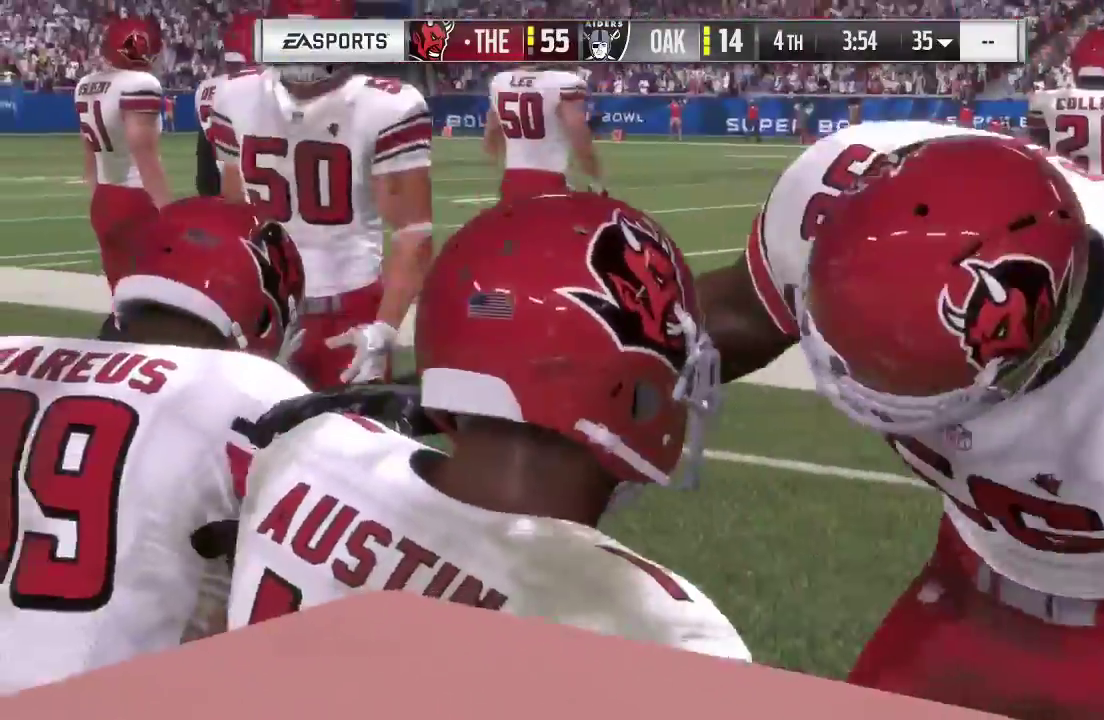
{"dt_ms": 600, "buttons": [], "left_stick": "center", "right_stick": "center", "events": []}
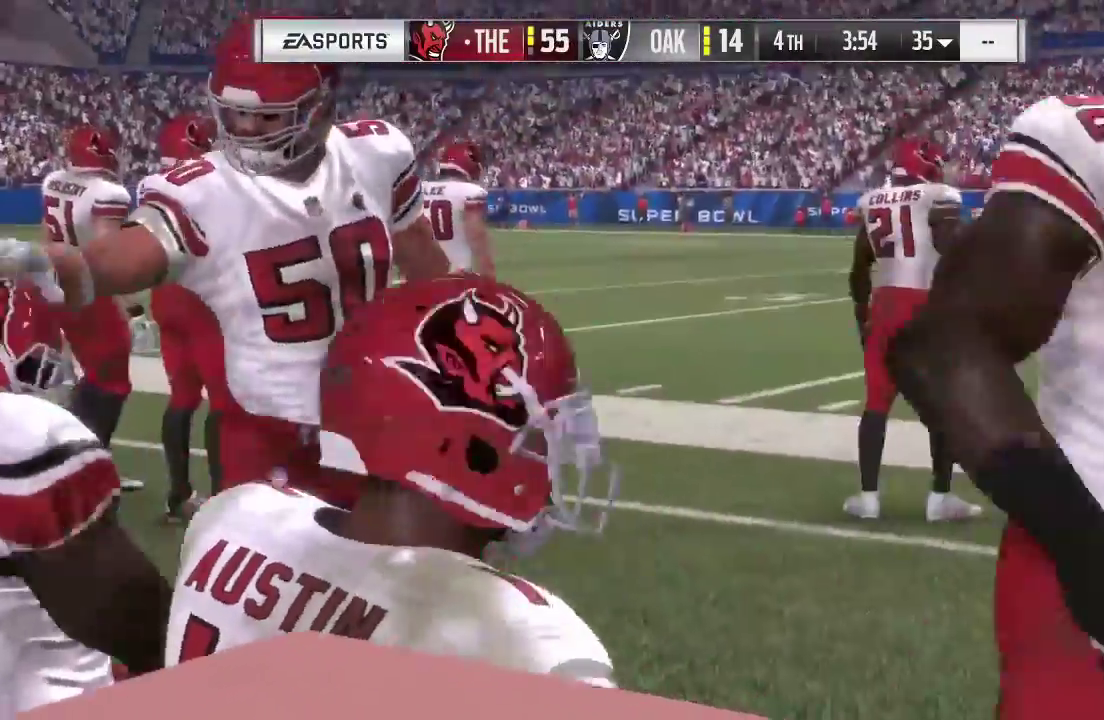
{"dt_ms": 400, "buttons": ["A"], "left_stick": "center", "right_stick": "center", "events": [[400, "A", "down"]]}
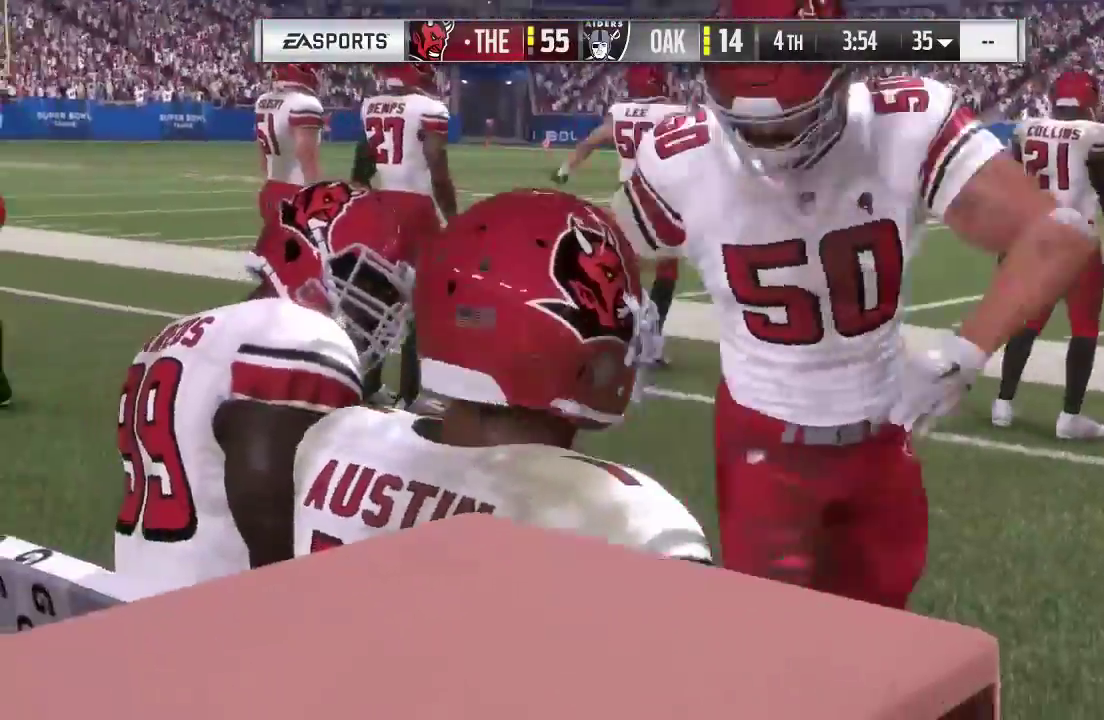
{"dt_ms": 300, "buttons": [], "left_stick": "center", "right_stick": "center", "events": [[67, "A", "up"]]}
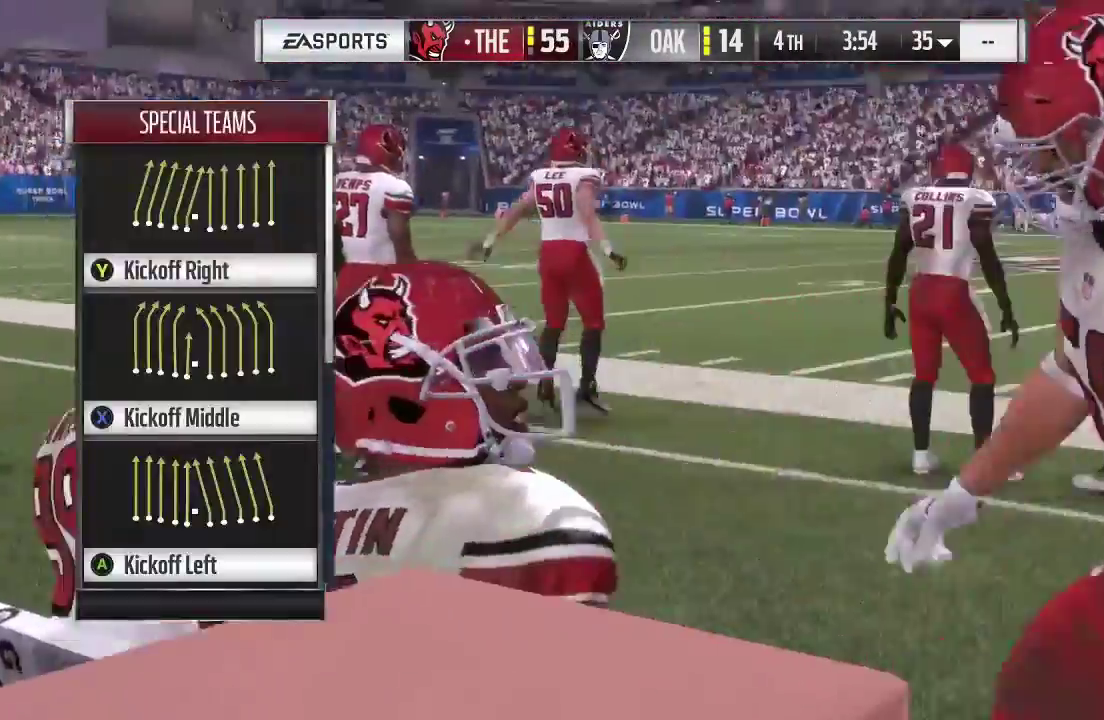
{"dt_ms": 600, "buttons": [], "left_stick": "center", "right_stick": "center", "events": []}
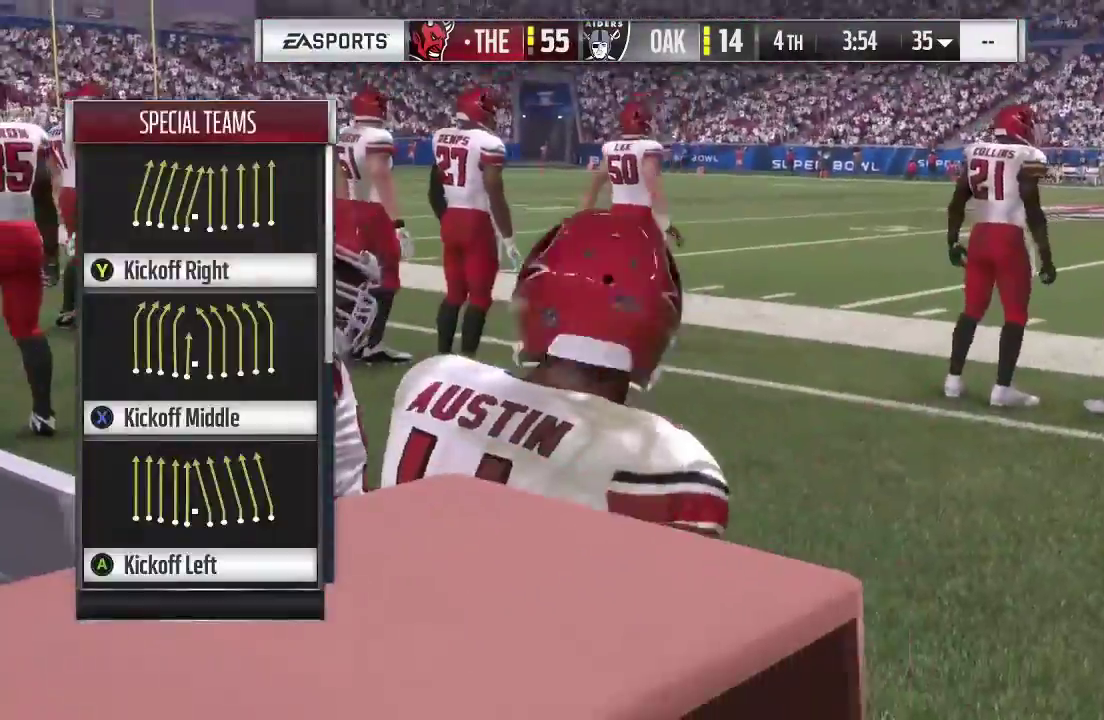
{"dt_ms": 600, "buttons": [], "left_stick": "down-left", "right_stick": "center", "events": [[600, "left_stick", "down-left"]]}
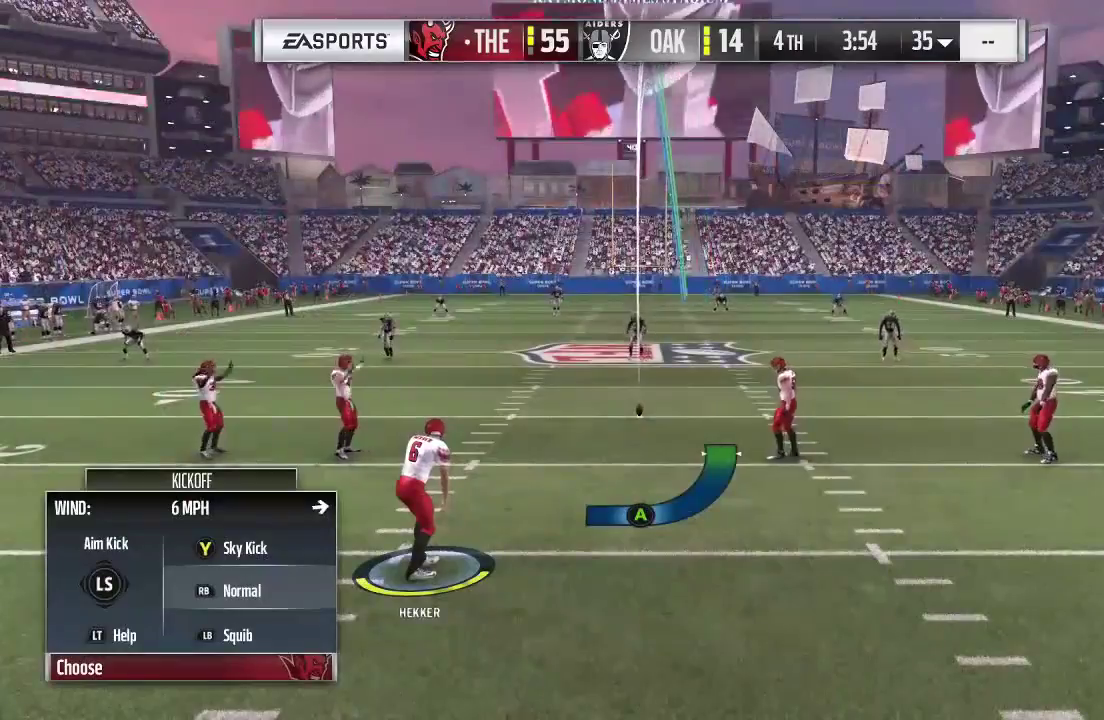
{"dt_ms": 500, "buttons": [], "left_stick": "left", "right_stick": "center", "events": [[333, "left_stick", "left"]]}
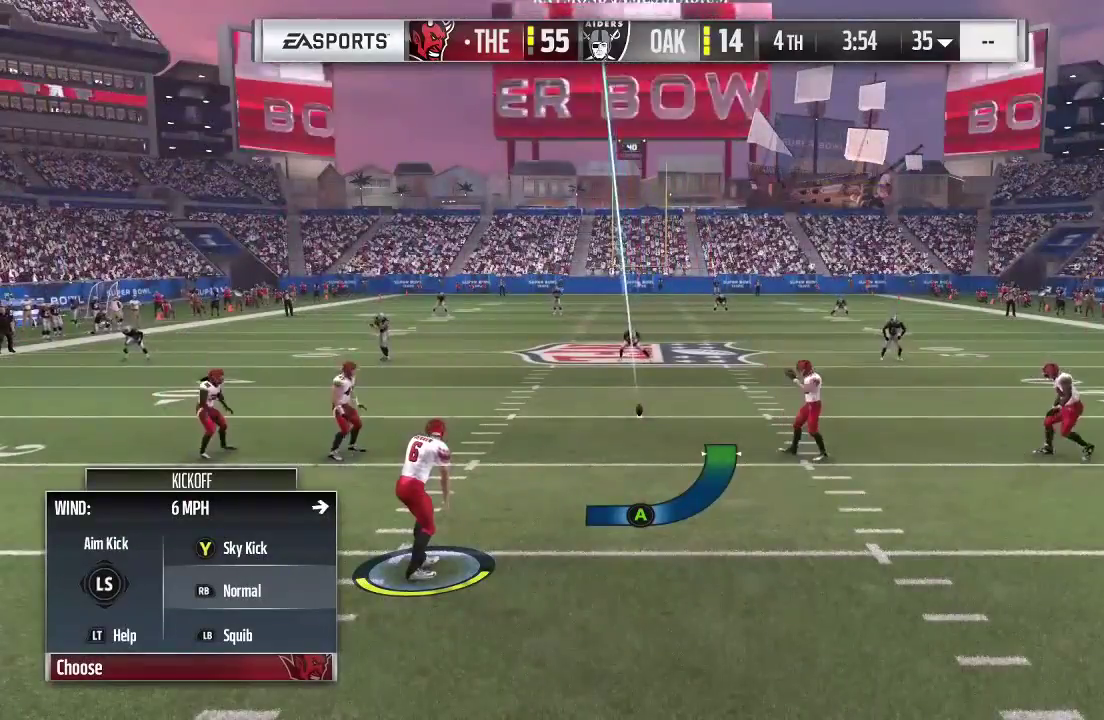
{"dt_ms": 500, "buttons": [], "left_stick": "left", "right_stick": "center", "events": []}
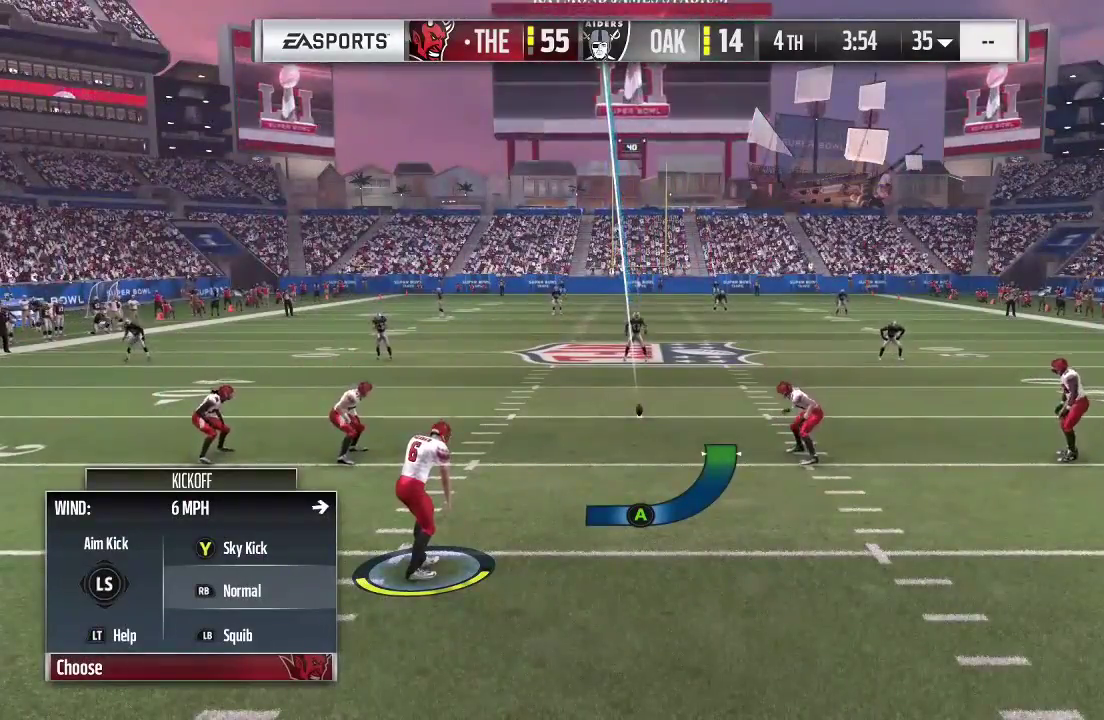
{"dt_ms": 500, "buttons": [], "left_stick": "left", "right_stick": "center", "events": []}
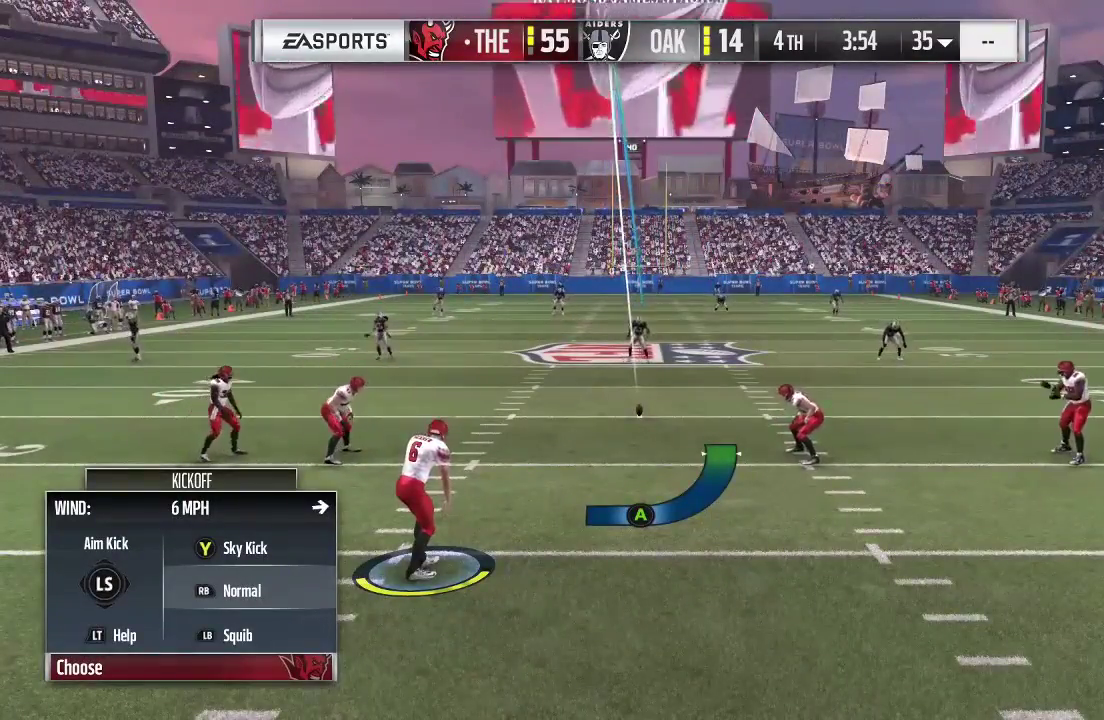
{"dt_ms": 500, "buttons": [], "left_stick": "left", "right_stick": "center", "events": []}
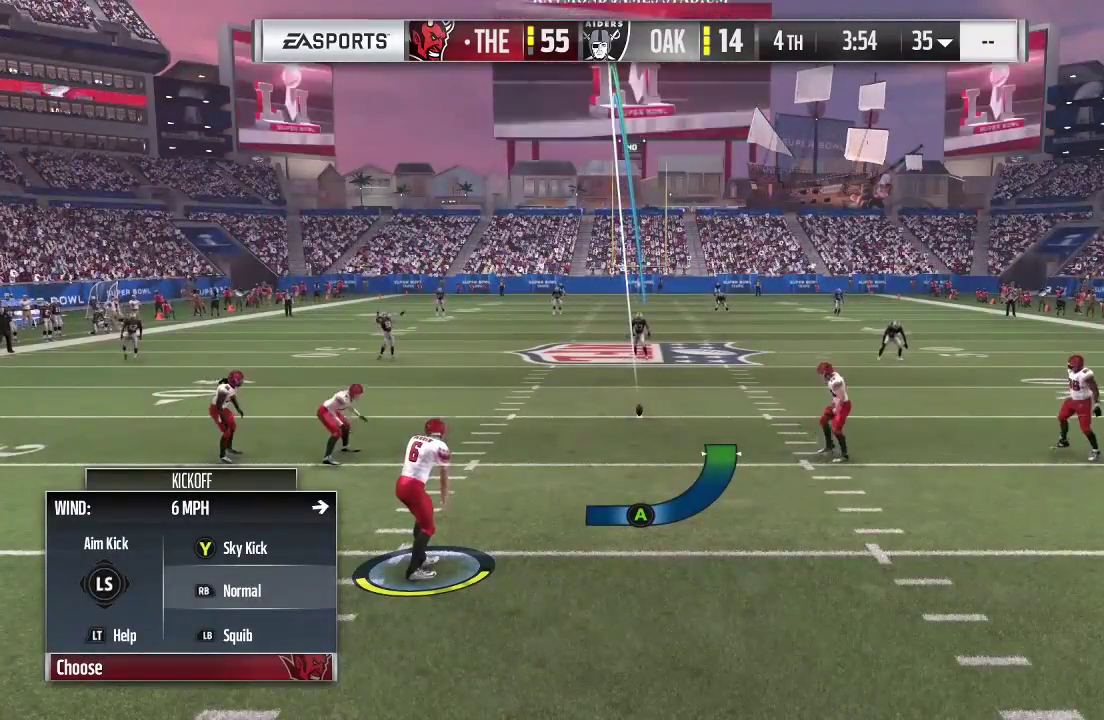
{"dt_ms": 500, "buttons": [], "left_stick": "center", "right_stick": "center", "events": [[67, "left_stick", "center"]]}